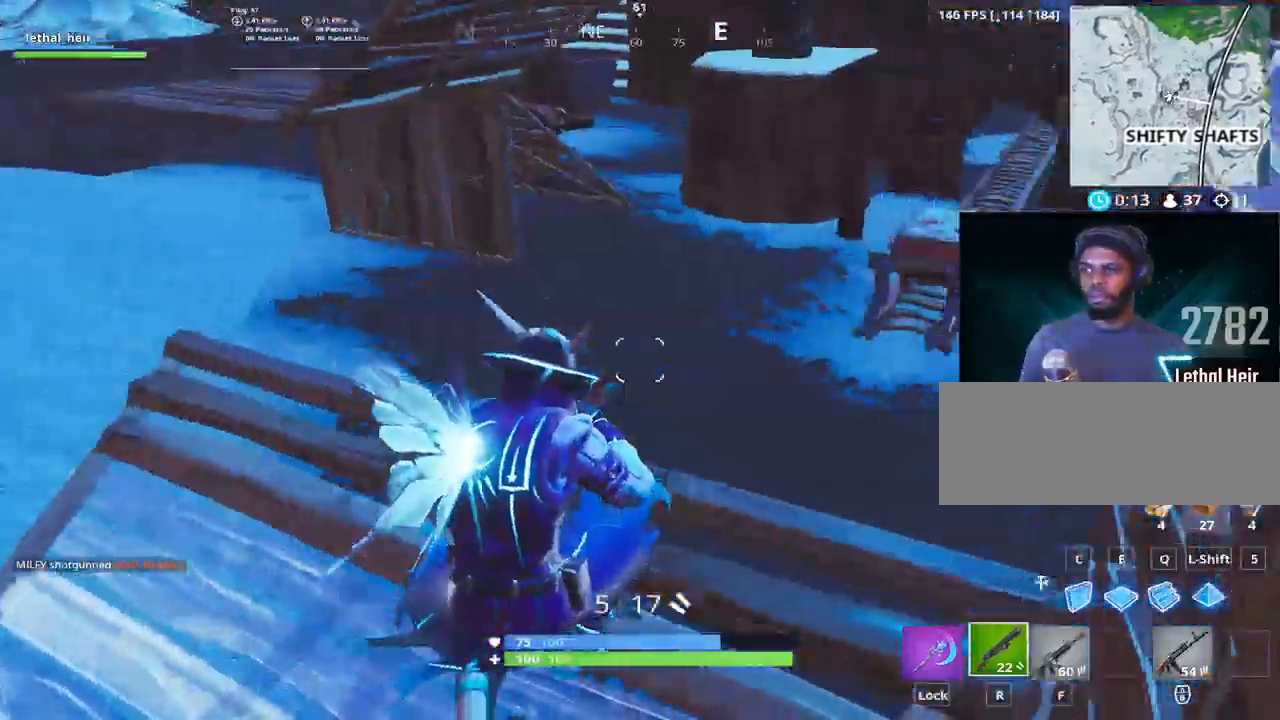
Gameplay with keyboard; each line is a JSON object with the keys held at the frame after it. "events" lists presses ("down") and releases ("up") of ".", "/", "0", "1", "2", "3", "4", "5", "6", "7", "8", "9", "a", "alt_l", "alt_r", "b", "backslash", "backspace", "c", "caps_lock", "comma", "ctrl_l", "ctrl_r", "d", "e", "equals", "f", "g", "h", "i", "j", "k", "l", "lbracket", "m", "minus", "n", "o", "p", "q", "quote", "r", "rbracket", "return", "s", "semicolon", "shift_l", "shift_r", "space", "super", "t", "tab", "tilde", "u", "v", "w", "x", "y" and "z" between this image and that frame as [ms after this image, input, new state], when the widget could be followed in between. No other keys are recorded. Mouse input is not recorded.
{"keys": ["d"], "events": [[133, "space", "down"], [383, "w", "up"], [450, "space", "up"]]}
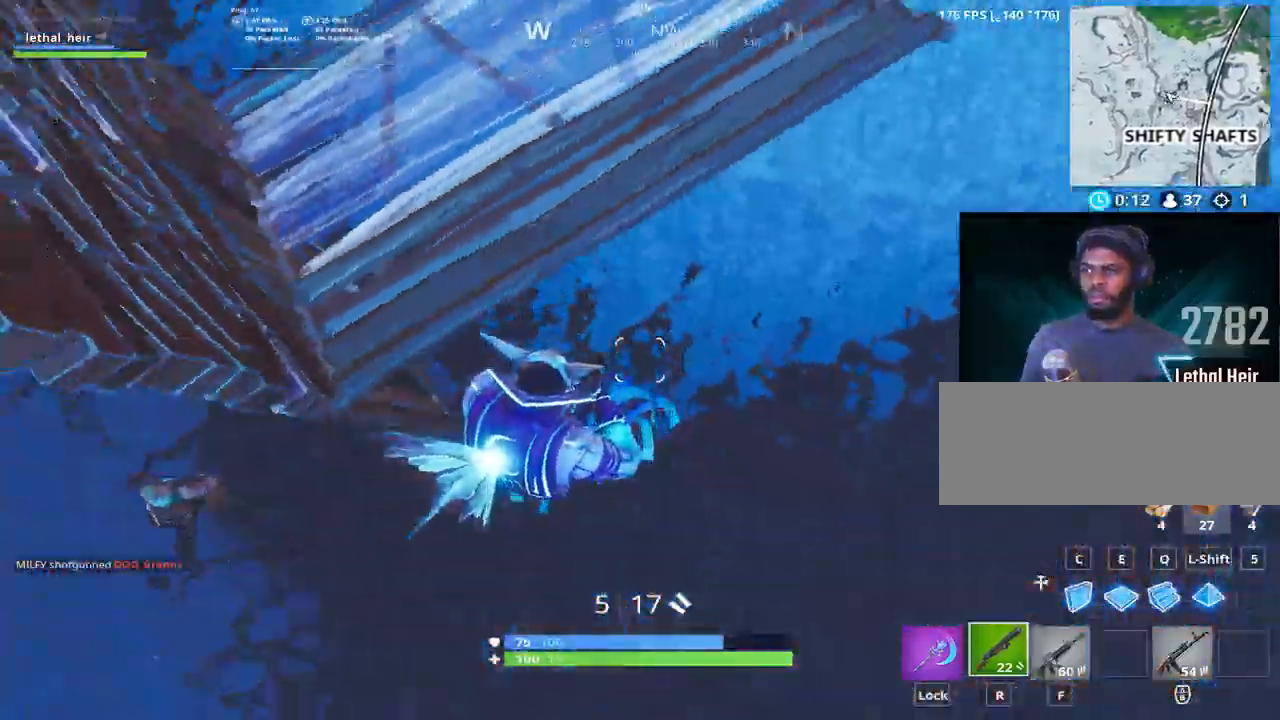
{"keys": ["a", "w"], "events": [[117, "w", "down"], [233, "a", "down"], [233, "d", "up"]]}
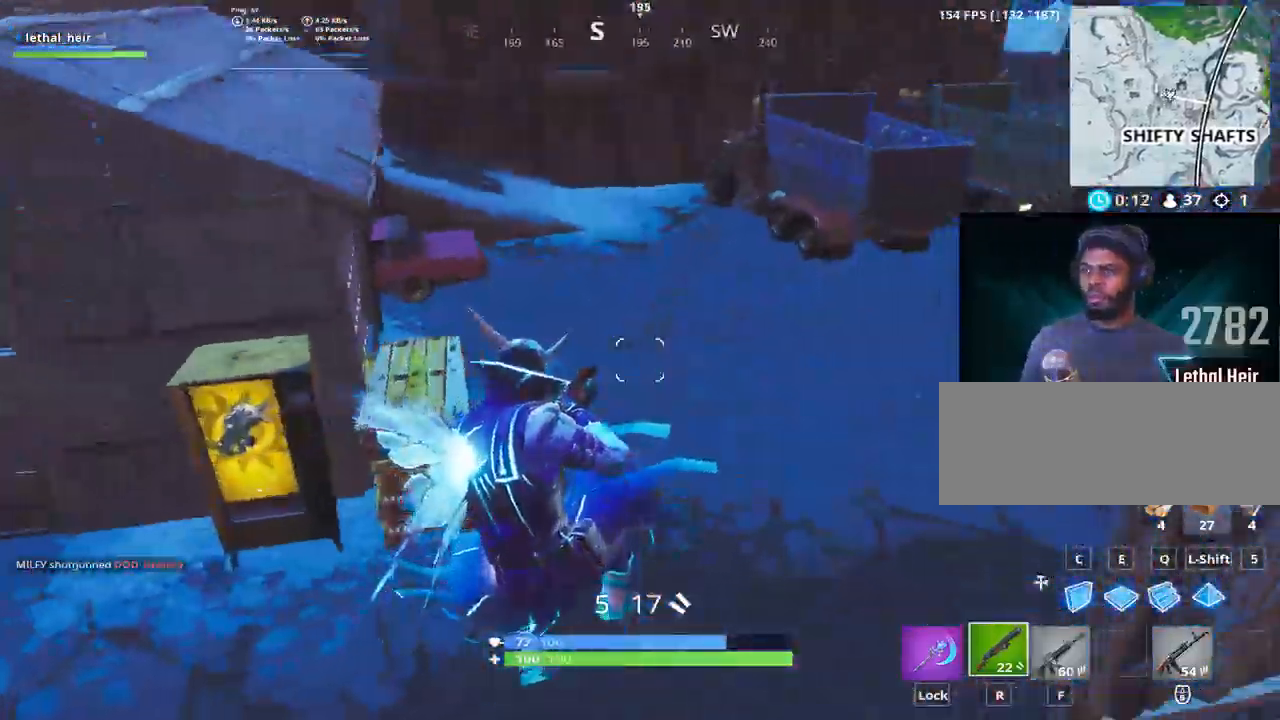
{"keys": ["a", "alt_l", "w"], "events": [[183, "alt_l", "down"], [317, "alt_l", "up"], [433, "alt_l", "down"]]}
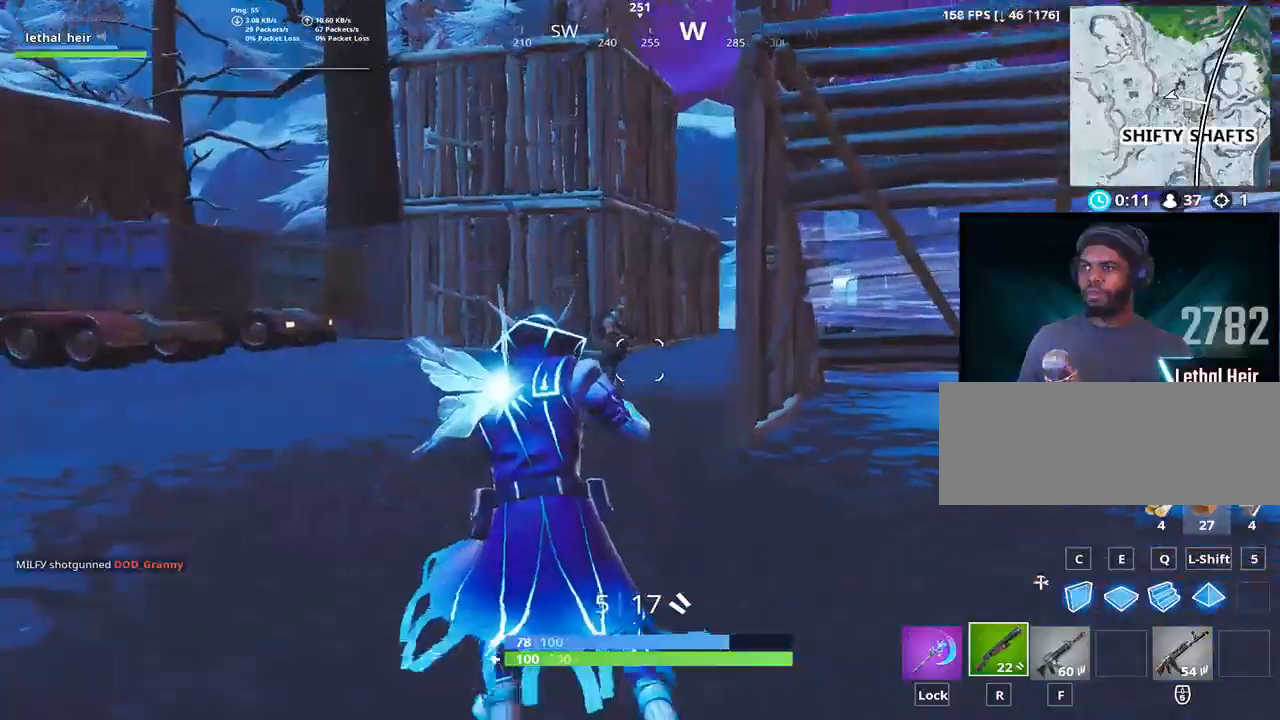
{"keys": ["d", "w"]}
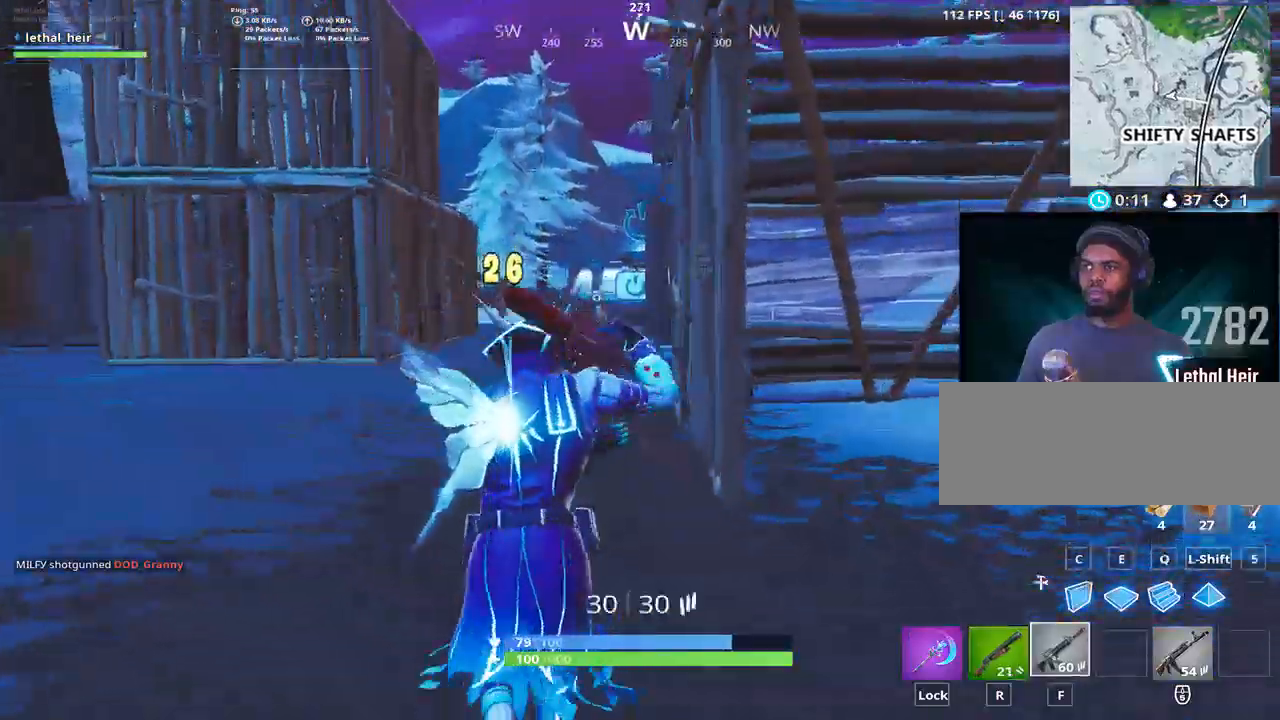
{"keys": ["d", "w"], "events": [[17, "w", "up"], [500, "w", "down"]]}
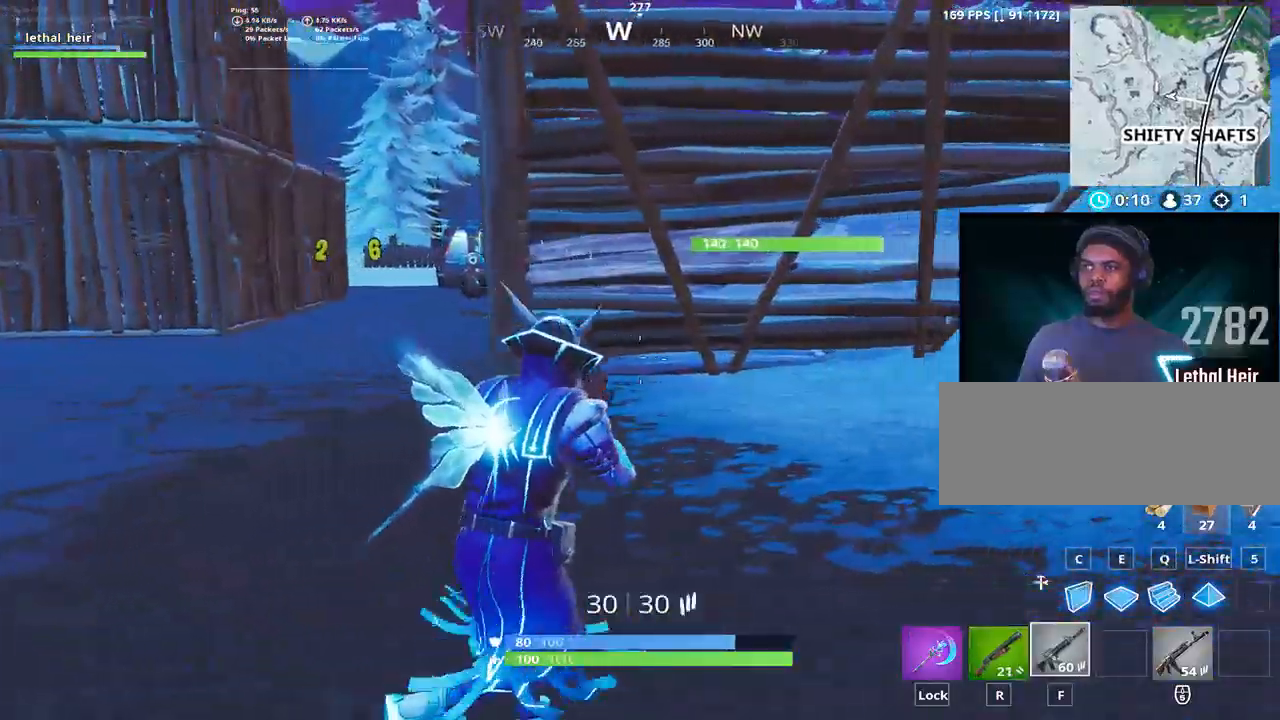
{"keys": ["ctrl_l", "d", "w"], "events": [[450, "ctrl_l", "down"]]}
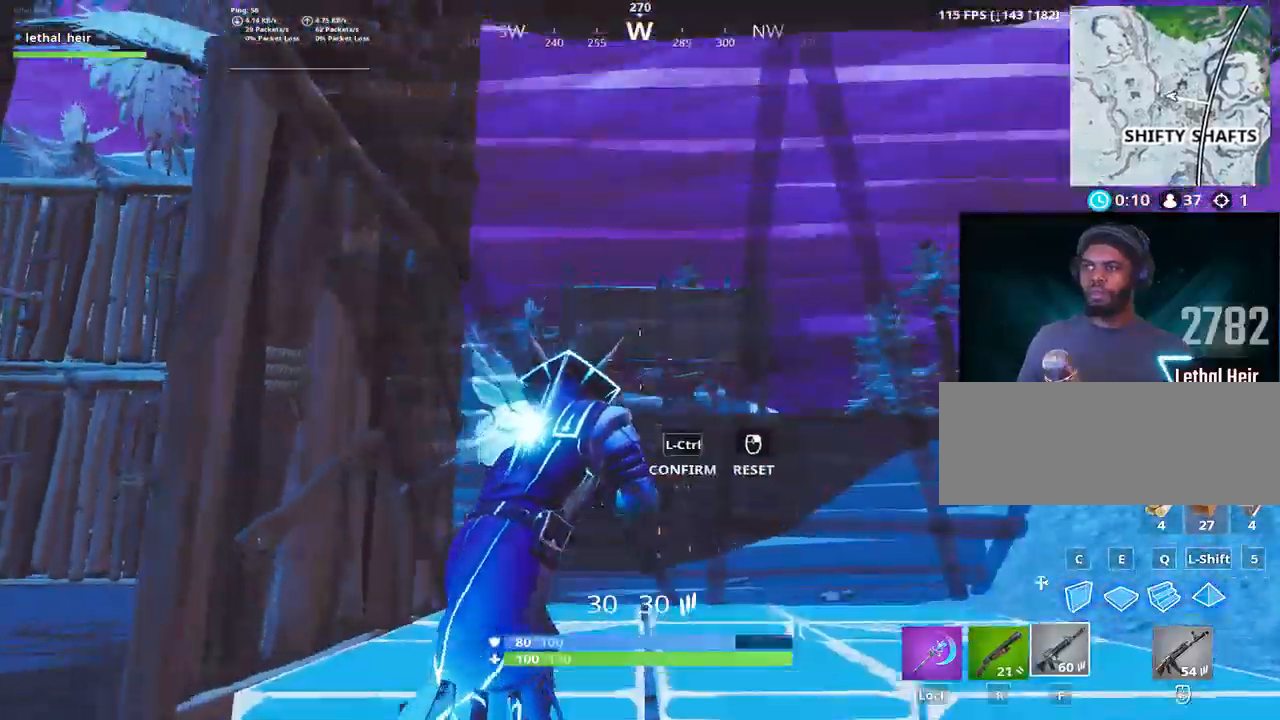
{"keys": ["ctrl_l", "d", "w"], "events": [[100, "ctrl_l", "up"], [400, "ctrl_l", "down"]]}
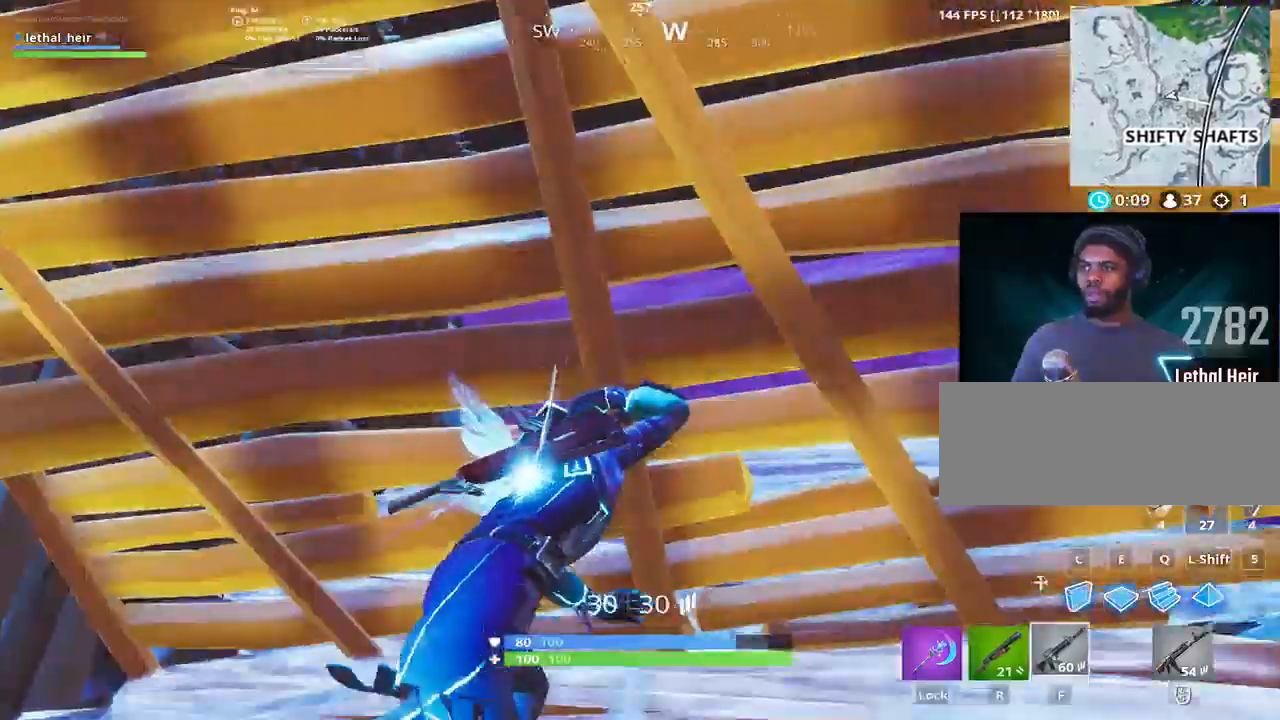
{"keys": ["d", "space", "w"], "events": [[67, "ctrl_l", "up"], [450, "space", "down"]]}
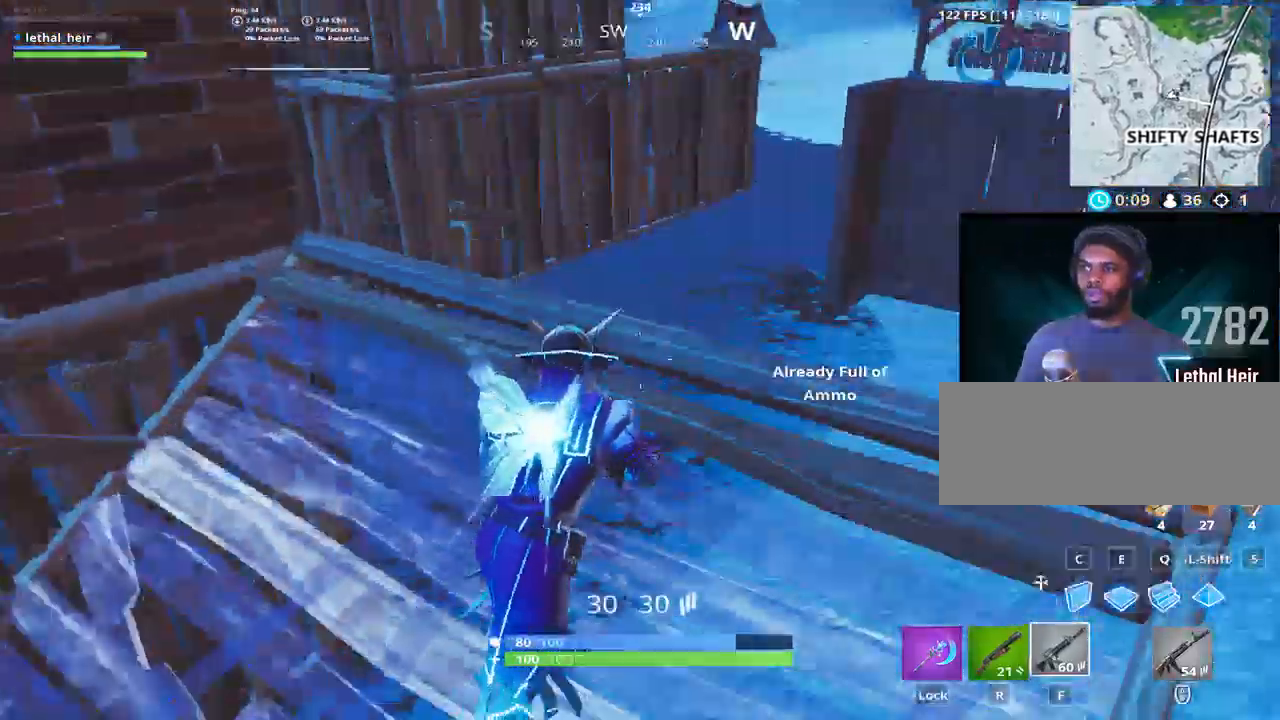
{"keys": ["a", "d"], "events": [[100, "d", "up"], [167, "a", "down"], [167, "r", "down"], [200, "w", "up"], [283, "r", "up"], [317, "space", "up"], [433, "d", "down"]]}
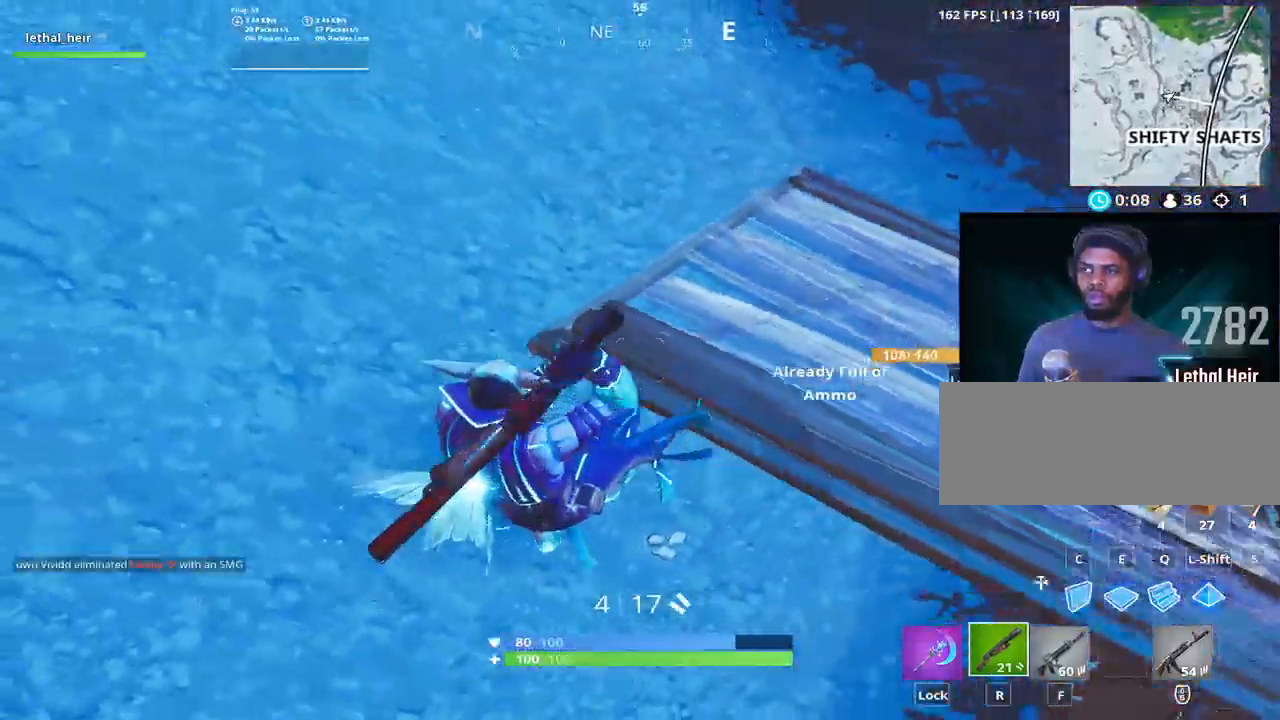
{"keys": ["d"], "events": [[33, "a", "up"]]}
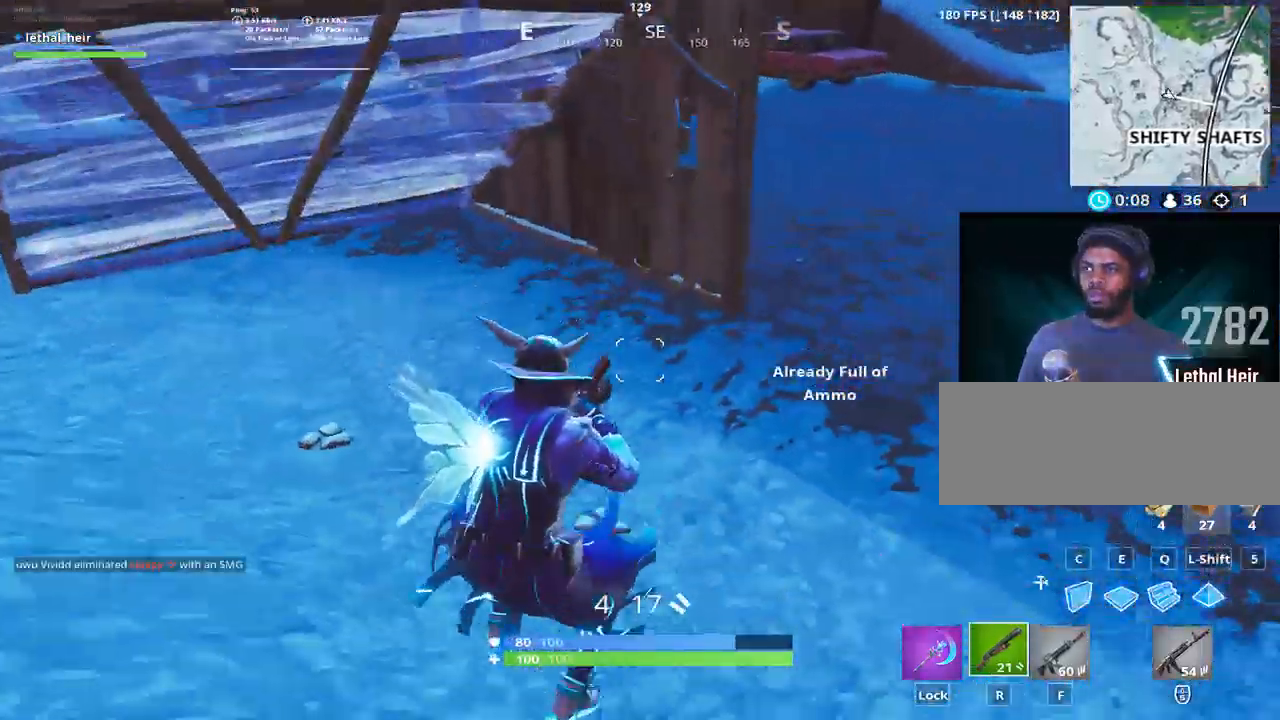
{"keys": ["d", "w"], "events": [[17, "alt_l", "down"], [117, "alt_l", "up"], [433, "w", "down"]]}